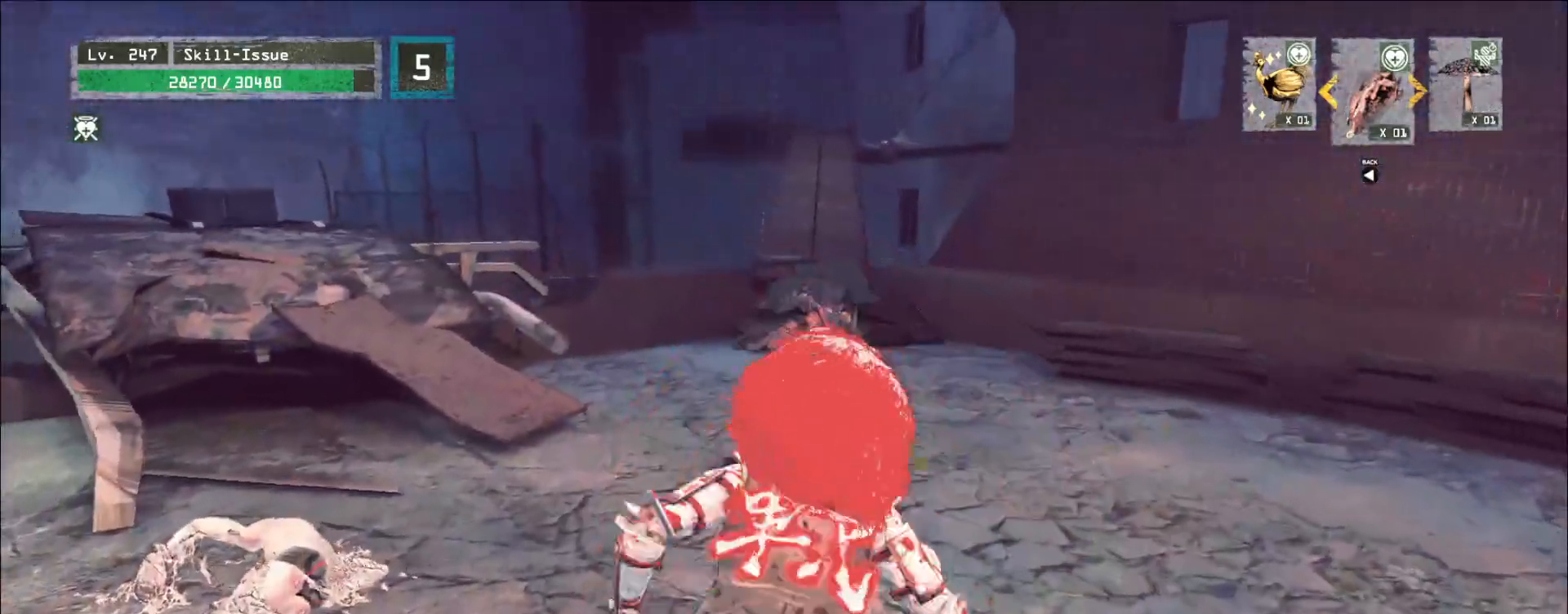
Gameplay with keyboard and mouse; each line is a JSON object with the keys and mouse buttons held at the frame after it. "events" lists presses ("down") and releases ("up") of "1", "2", "3", "4", "5", "a", "alt", "b", "c", "ctrl", "d", "e", "f", "g", "q", "r", "s", "shift", "space", "t", "tab", "v", "w", "x", "z", "mouse_left", "mouse_wheel", "mouse_right", "mouse_mb4" and "mouse_mb5" between this image and that frame as [ms after this image, input, new state], when the widget could be followed in between. "mouse_left", "mouse_wheel", "mouse_right", "mouse_mb4", "mouse_mb5" = the "left", "wheel", "right", "mb4", "mb5" buttons of the "mouse" list. No other keys are recorded. "wheel" means that the mouse wheel is clicked or scrolled. Not read: mouse_move.
{"keys": ["w"], "mouse": [], "events": [[117, "a", "down"], [233, "d", "down"], [250, "d", "up"], [300, "a", "up"]]}
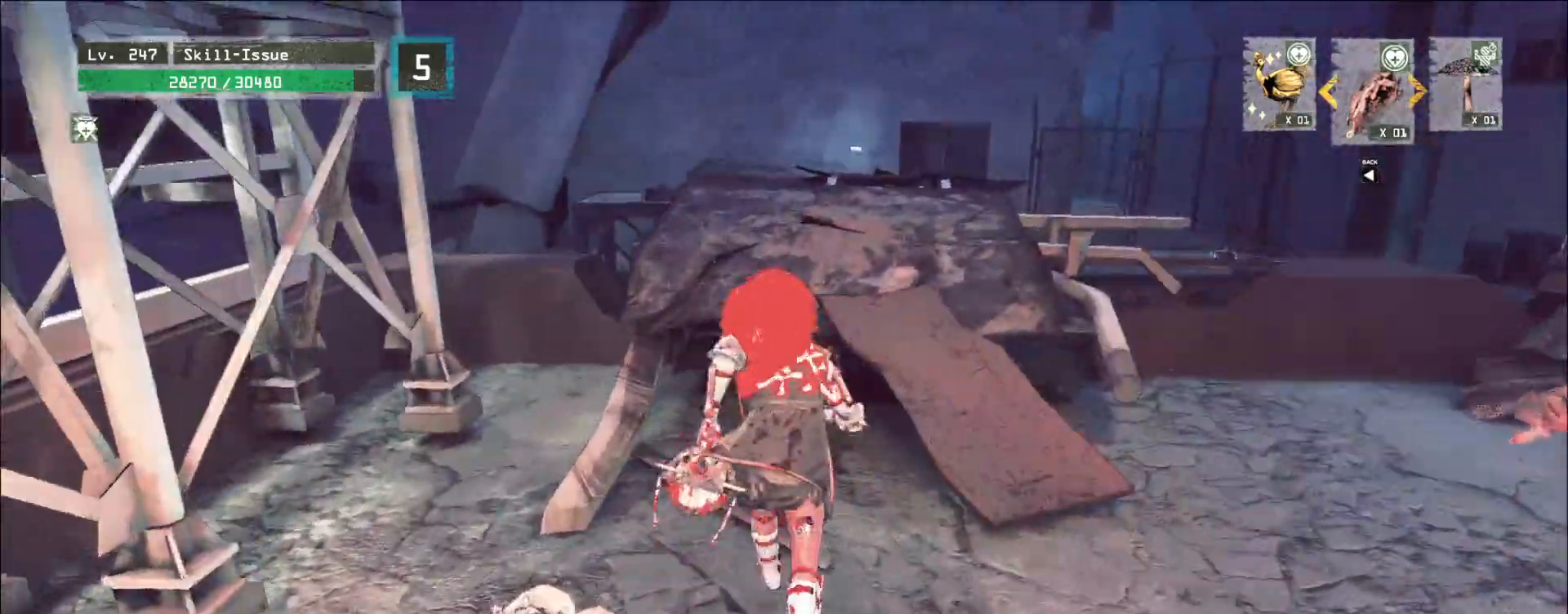
{"keys": ["w"], "mouse": []}
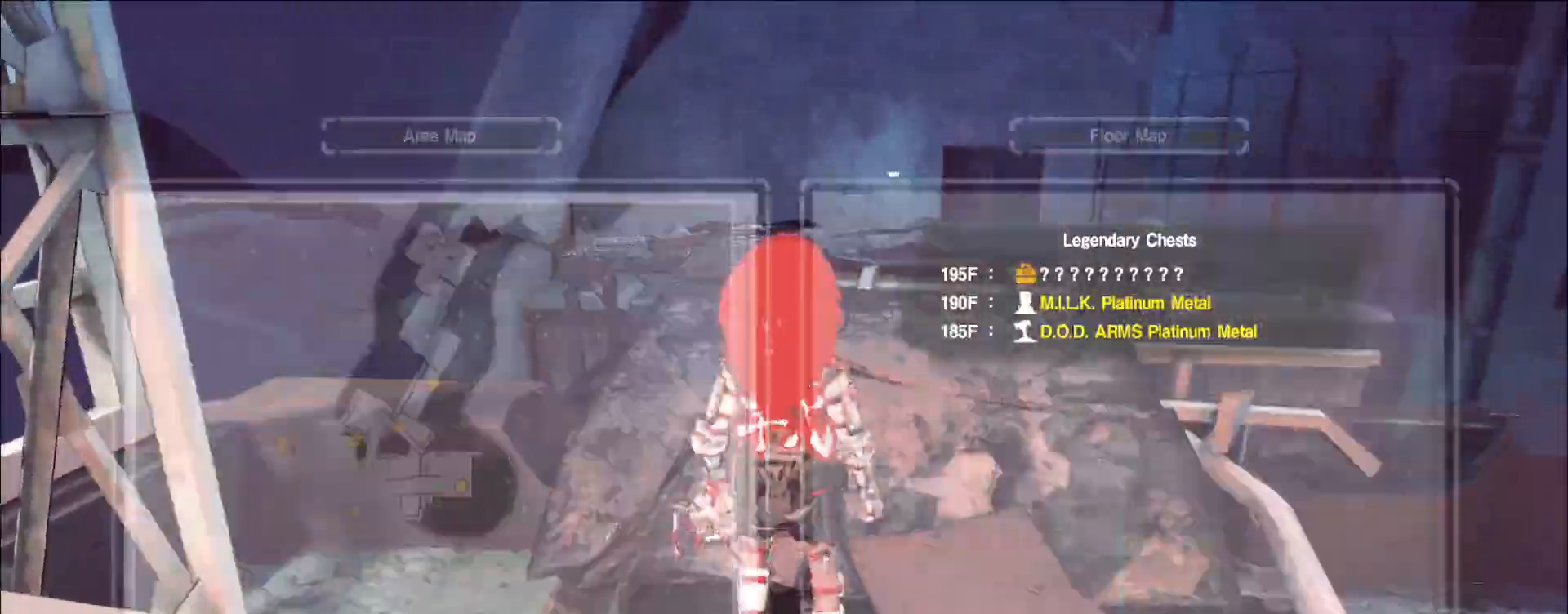
{"keys": ["w"], "mouse": [], "events": [[33, "ctrl", "down"], [133, "ctrl", "up"]]}
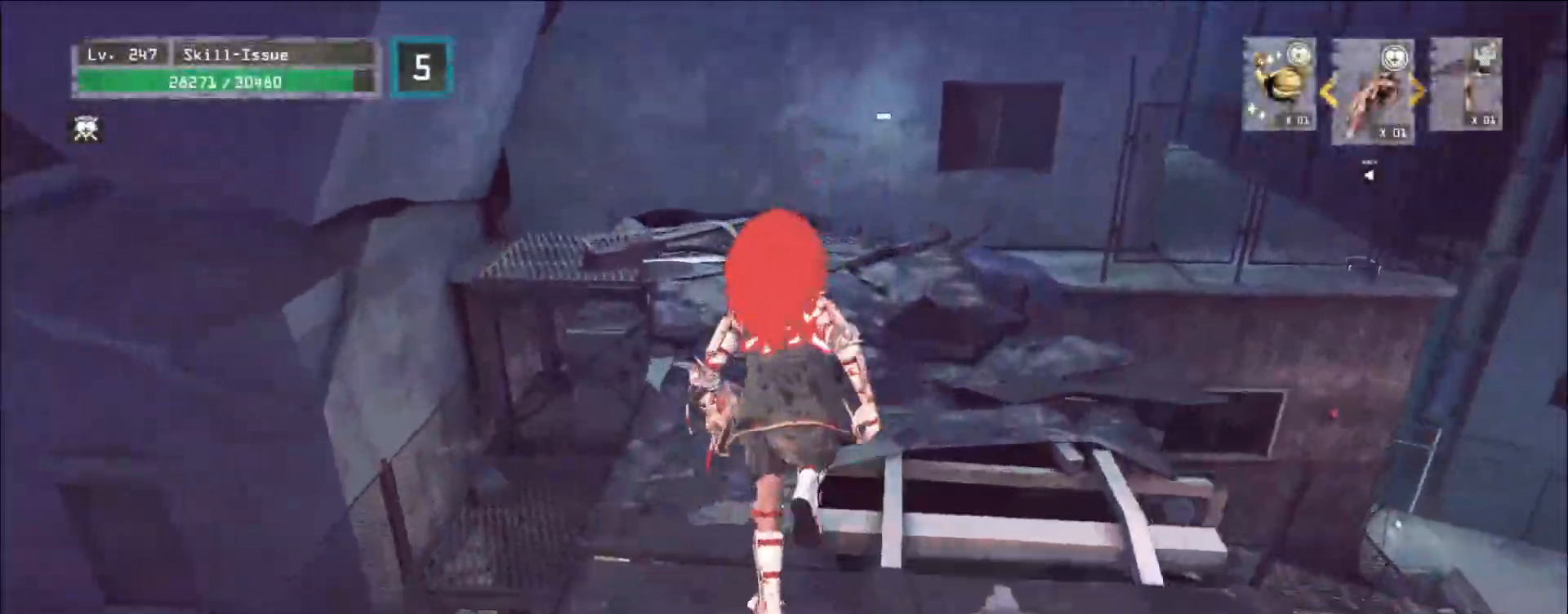
{"keys": ["w"], "mouse": [], "events": [[300, "space", "down"], [417, "space", "up"]]}
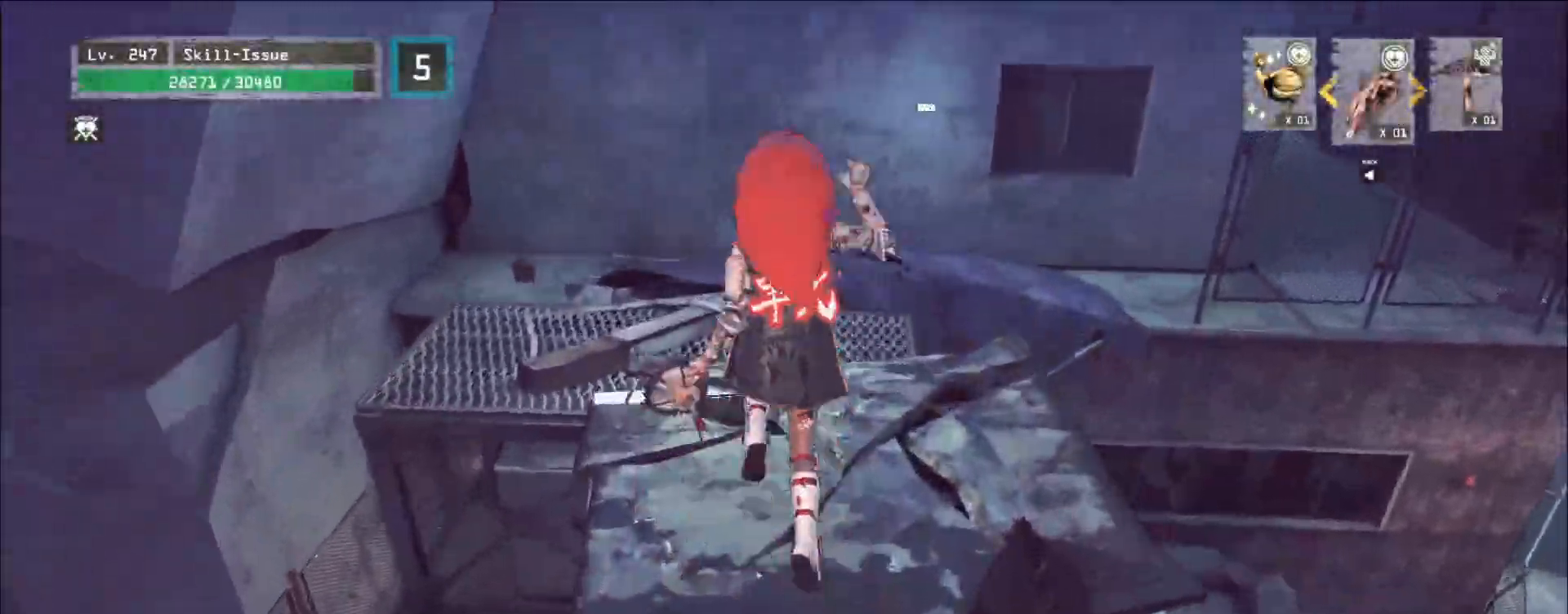
{"keys": ["w"], "mouse": [], "events": [[133, "a", "down"], [217, "a", "up"]]}
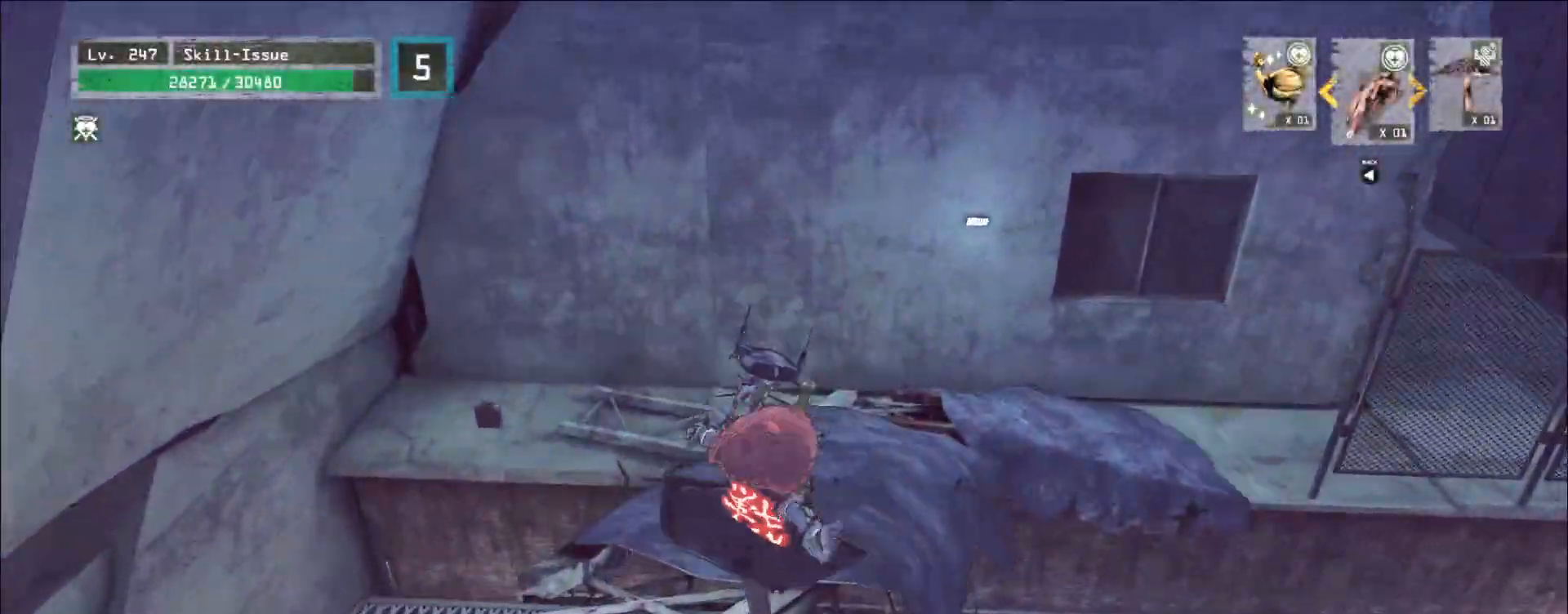
{"keys": ["w"], "mouse": [], "events": []}
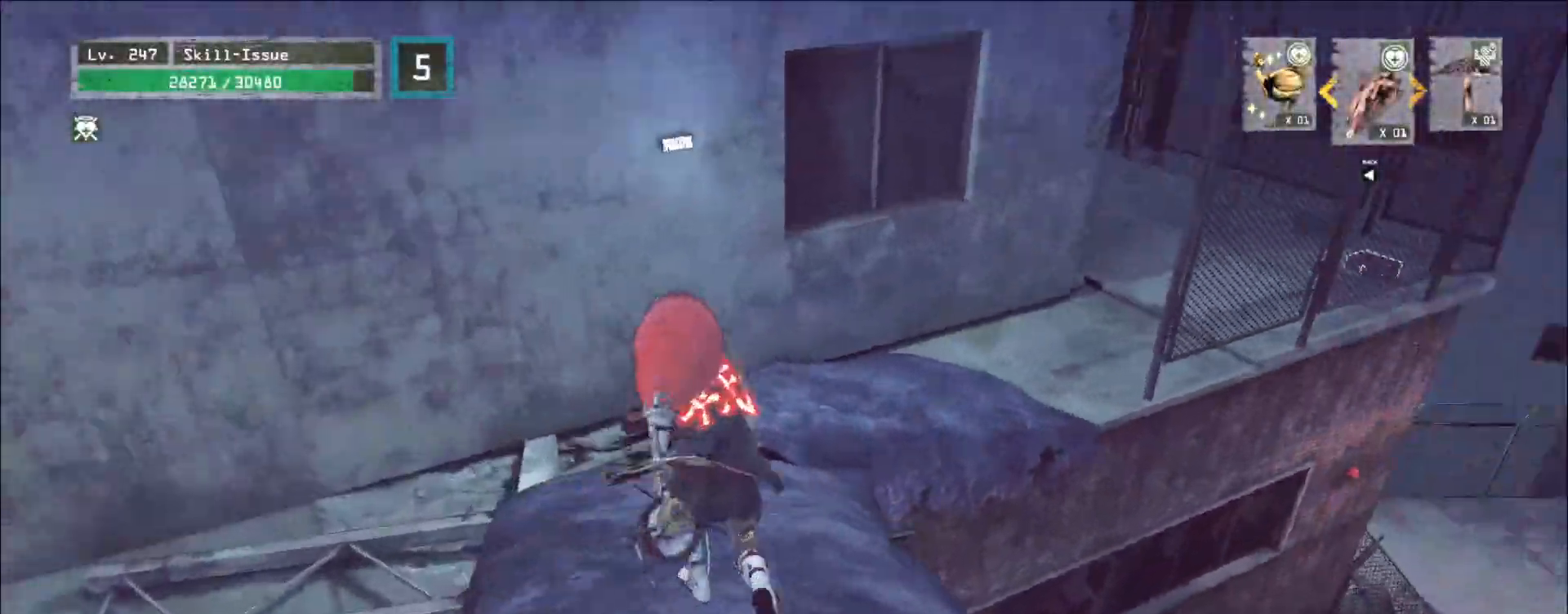
{"keys": ["w"], "mouse": [], "events": [[67, "a", "down"], [250, "a", "up"]]}
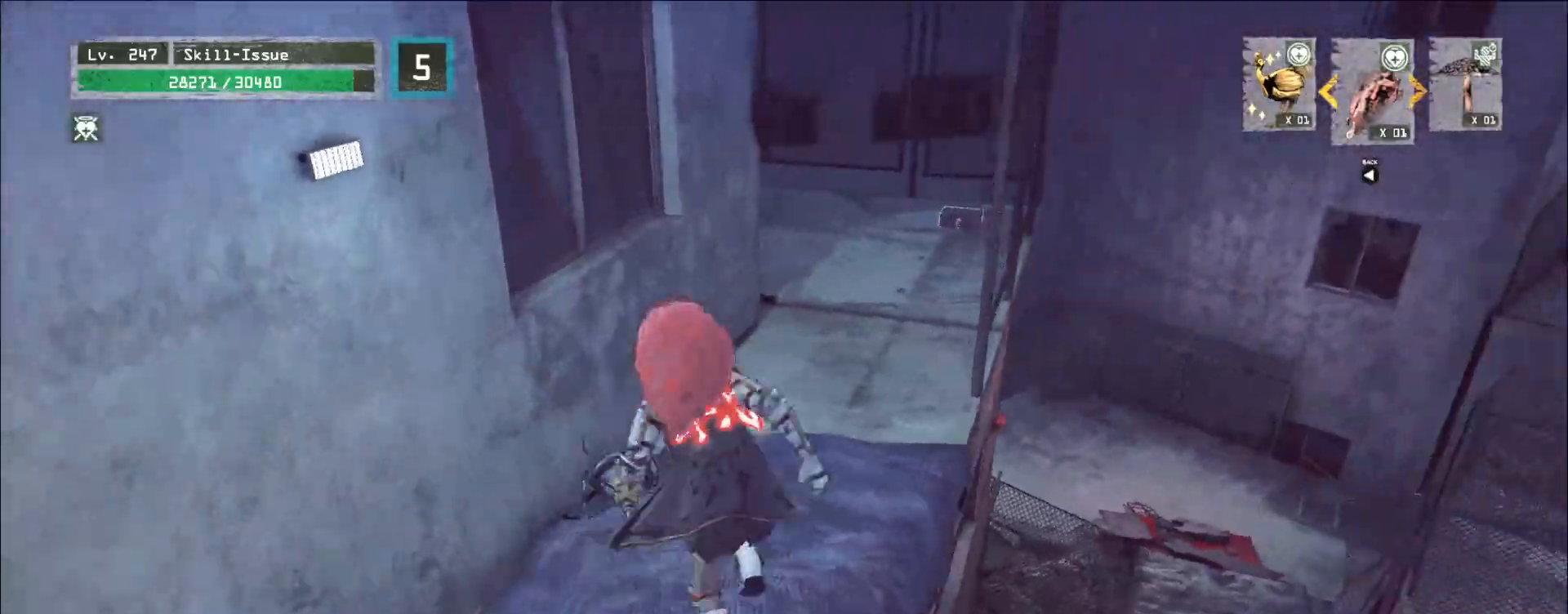
{"keys": ["w"], "mouse": [], "events": []}
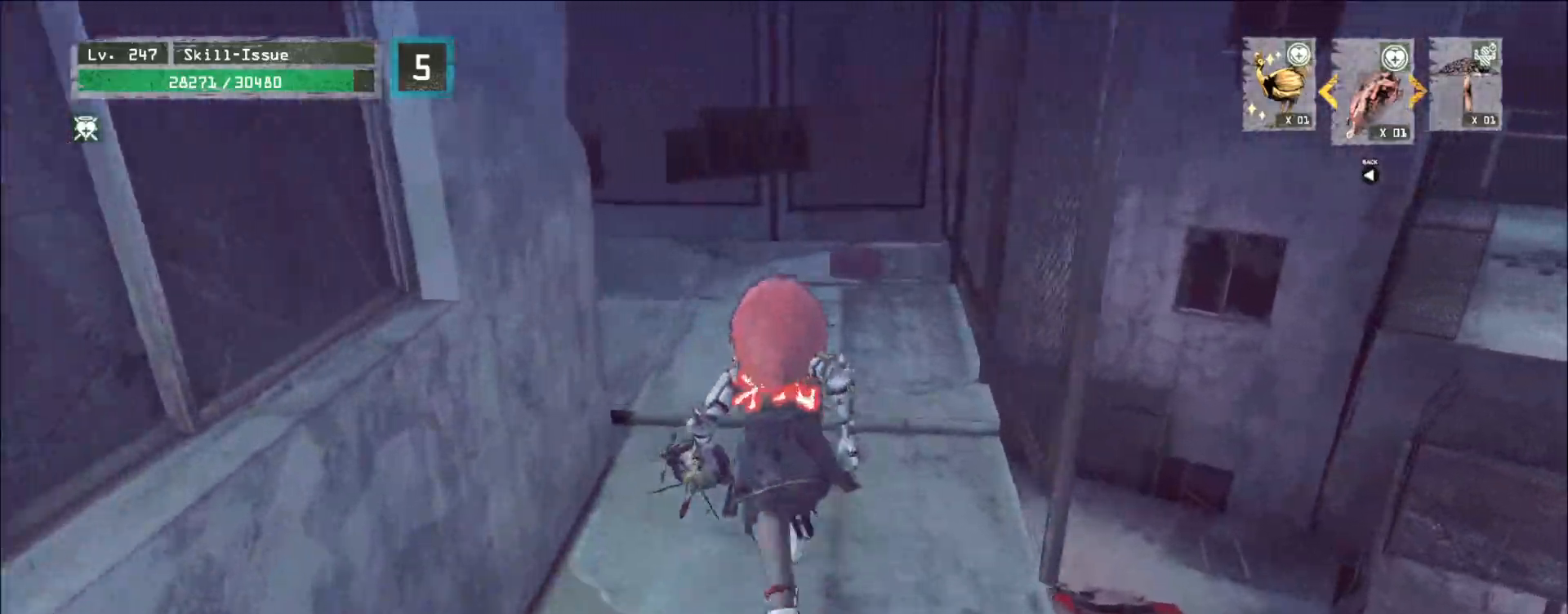
{"keys": ["w"], "mouse": [], "events": []}
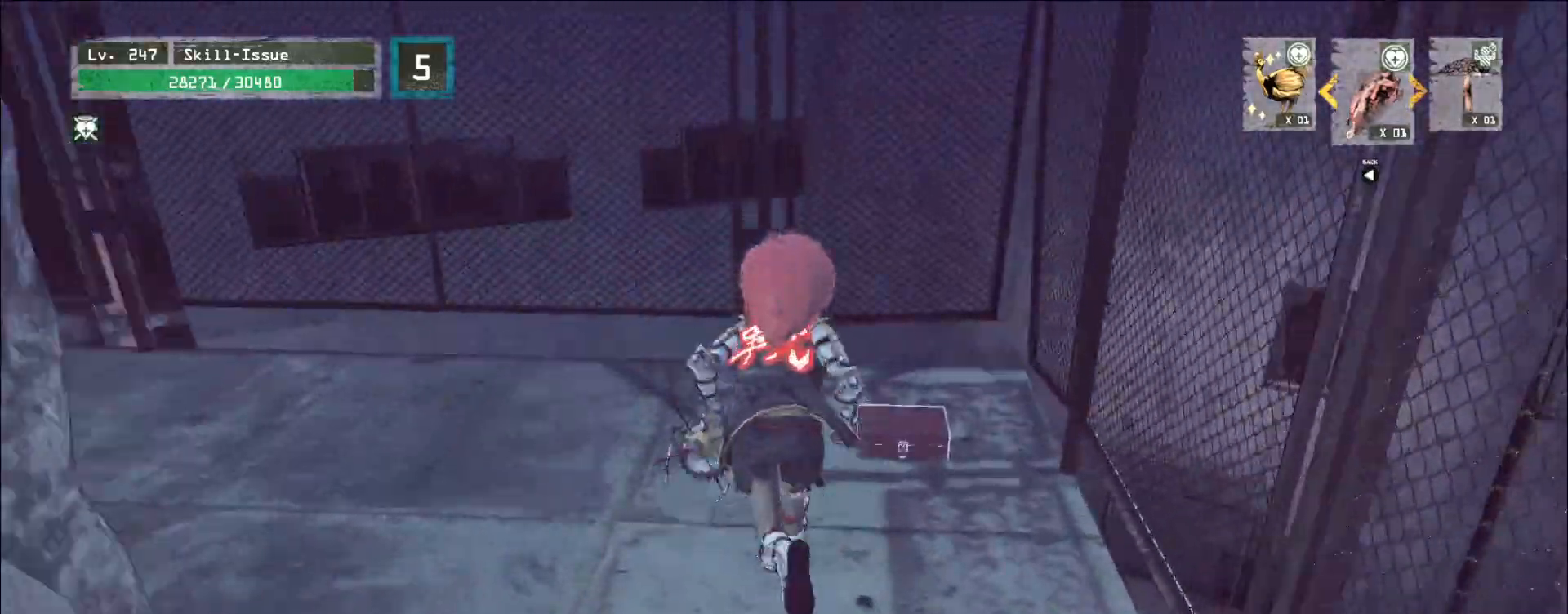
{"keys": [], "mouse": [], "events": [[67, "w", "up"], [183, "f", "down"], [233, "f", "up"]]}
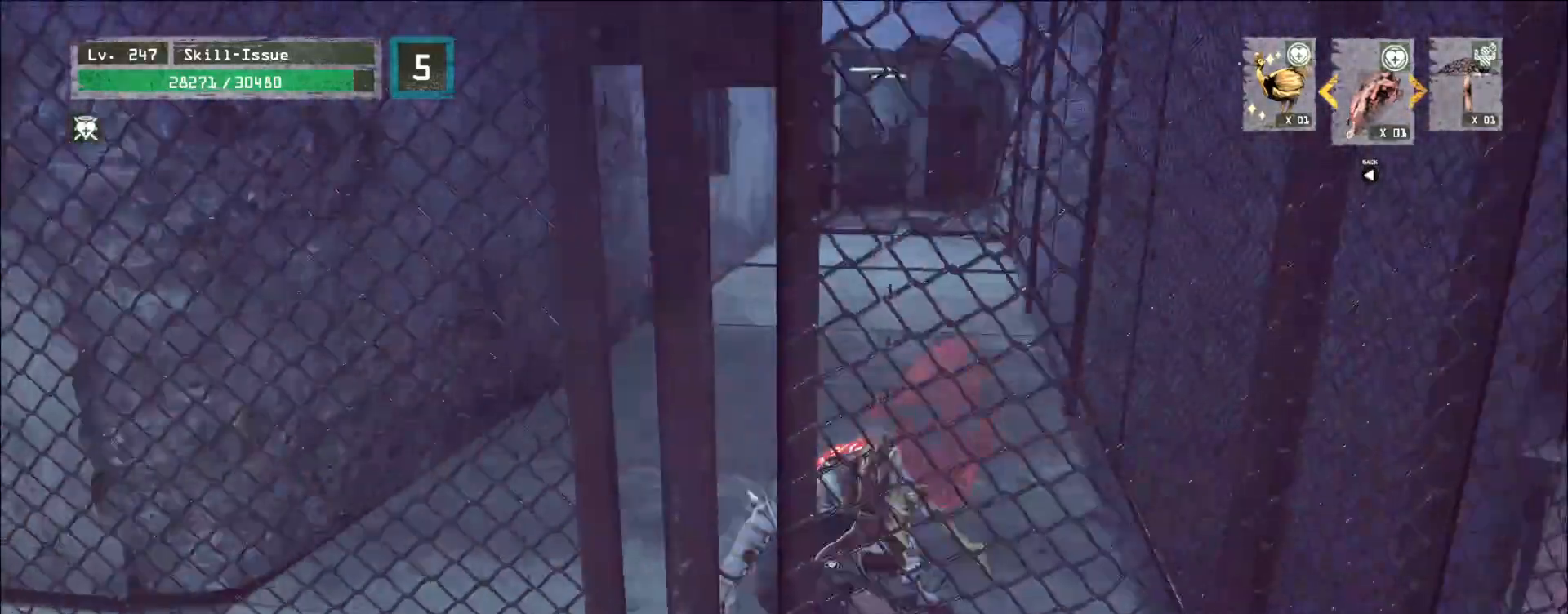
{"keys": [], "mouse": [], "events": []}
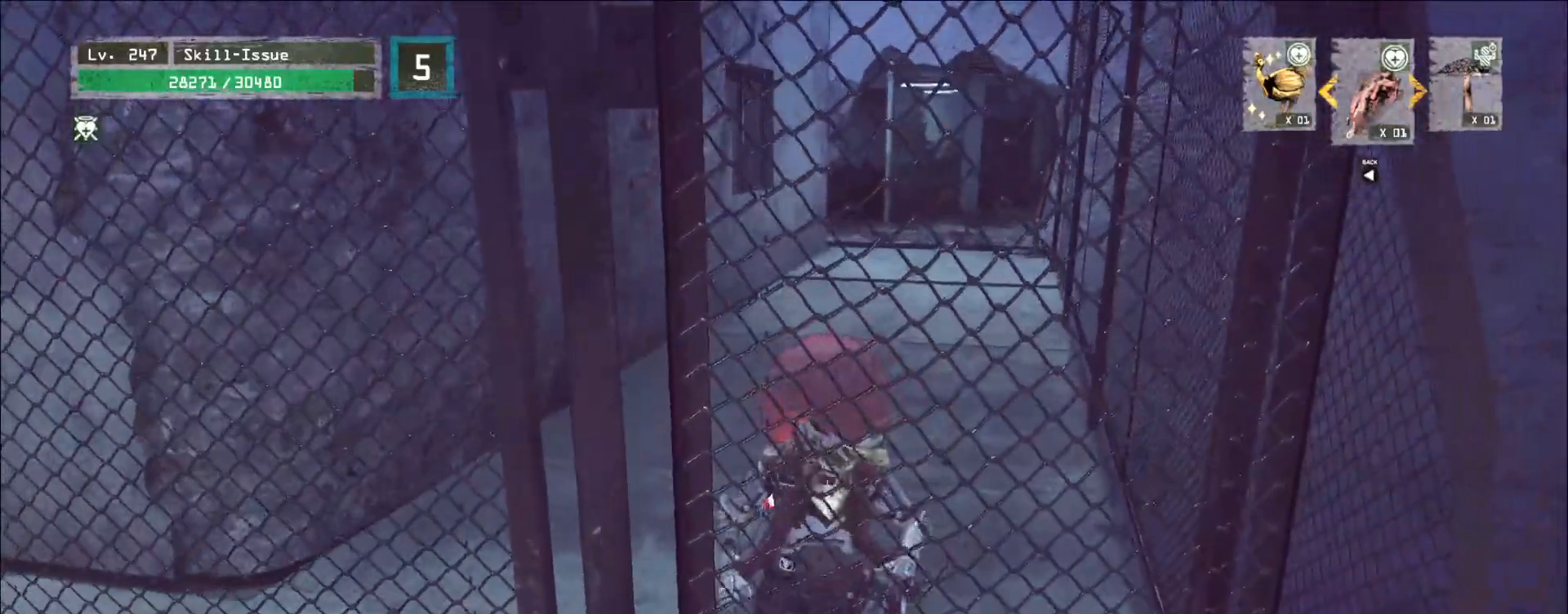
{"keys": ["alt", "w"], "mouse": [], "events": [[50, "alt", "down"], [100, "w", "down"]]}